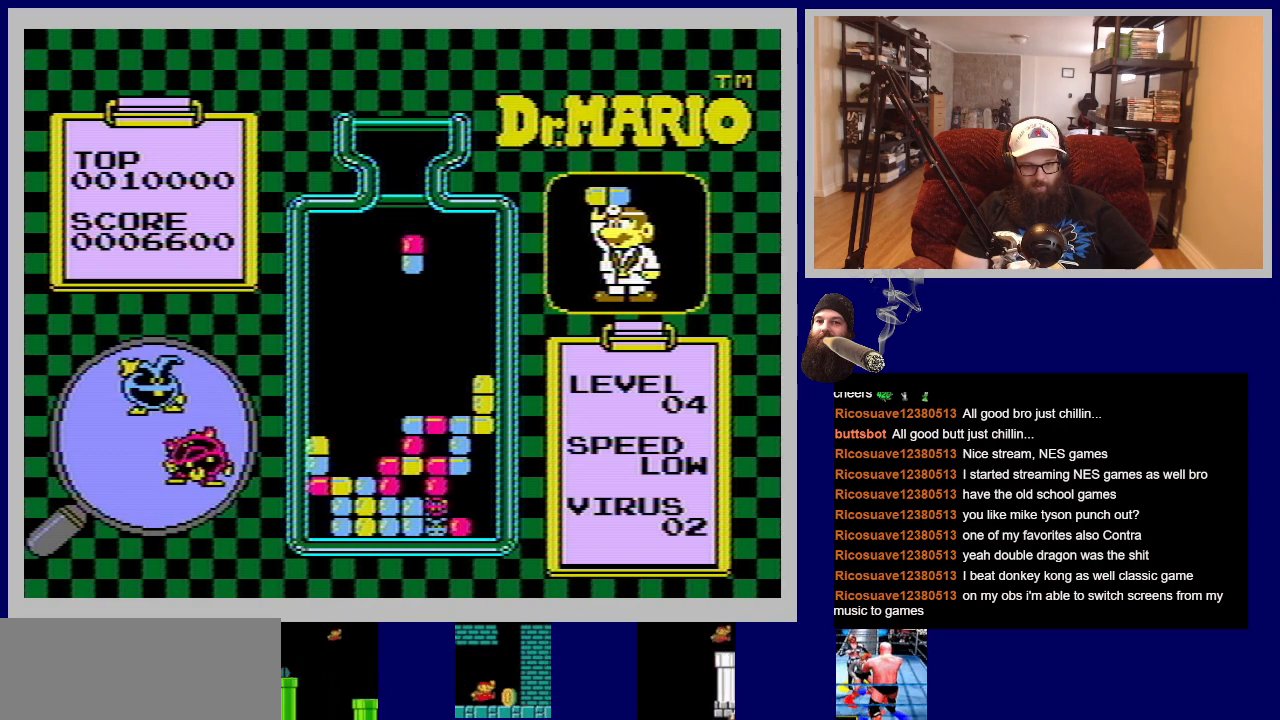
Gameplay with a controller (Nintendo layout); each line is a JSON object with the inputs held at the frame after it. "events" lists button and stick changes between this image and that frame as [ms after this image, input, new state], when the widget could be followed in between. Not read: L3 R3.
{"buttons": [], "events": [[100, "A", "down"], [183, "A", "up"]]}
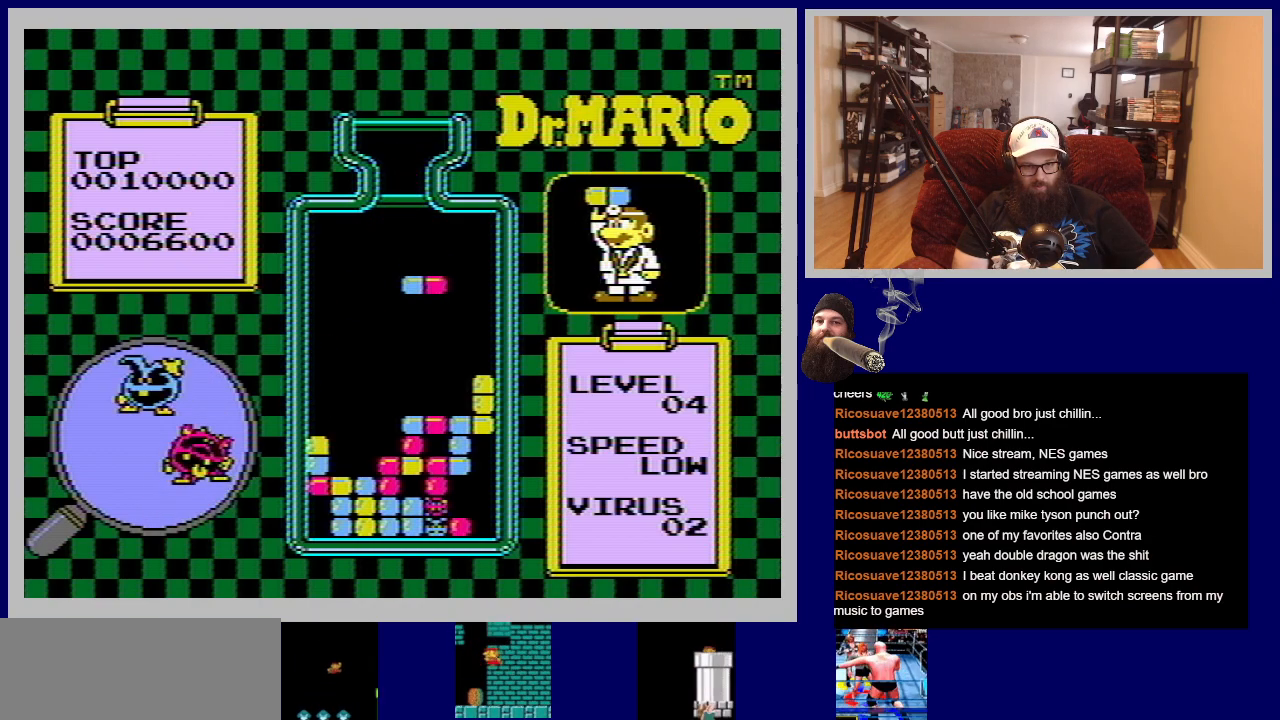
{"buttons": [], "events": [[100, "DPAD_DOWN", "down"], [484, "DPAD_DOWN", "up"]]}
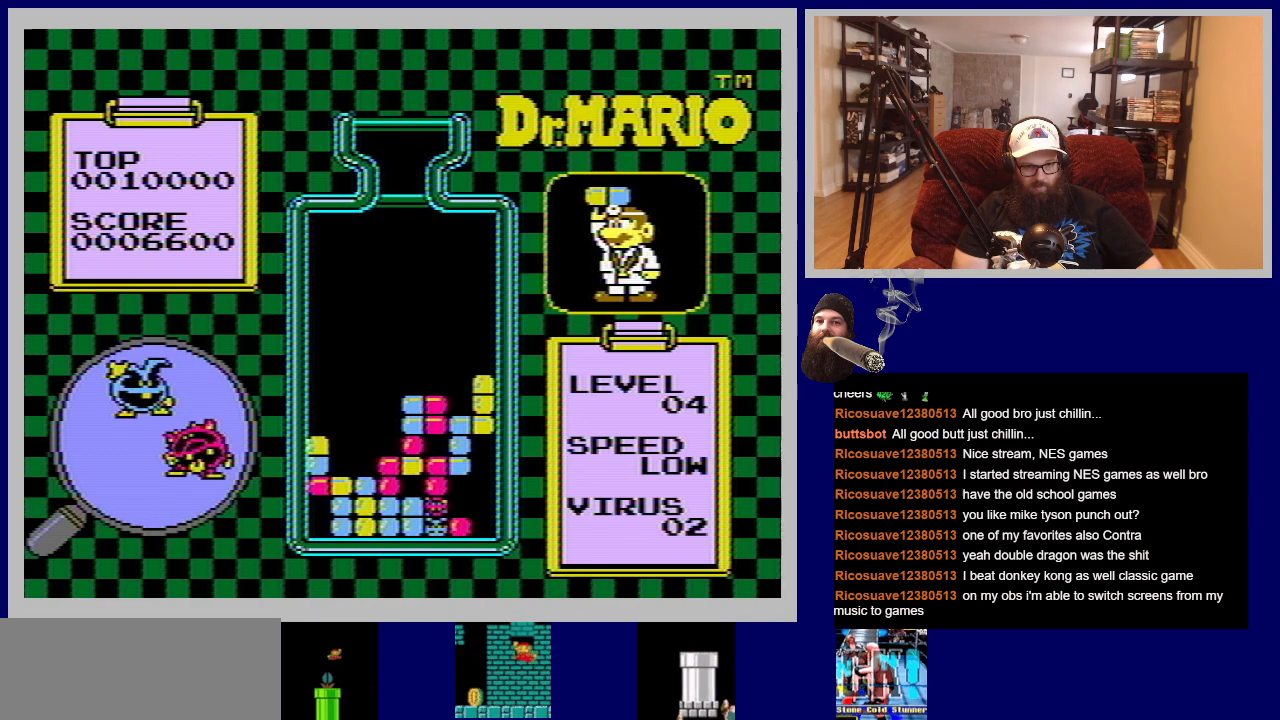
{"buttons": [], "events": []}
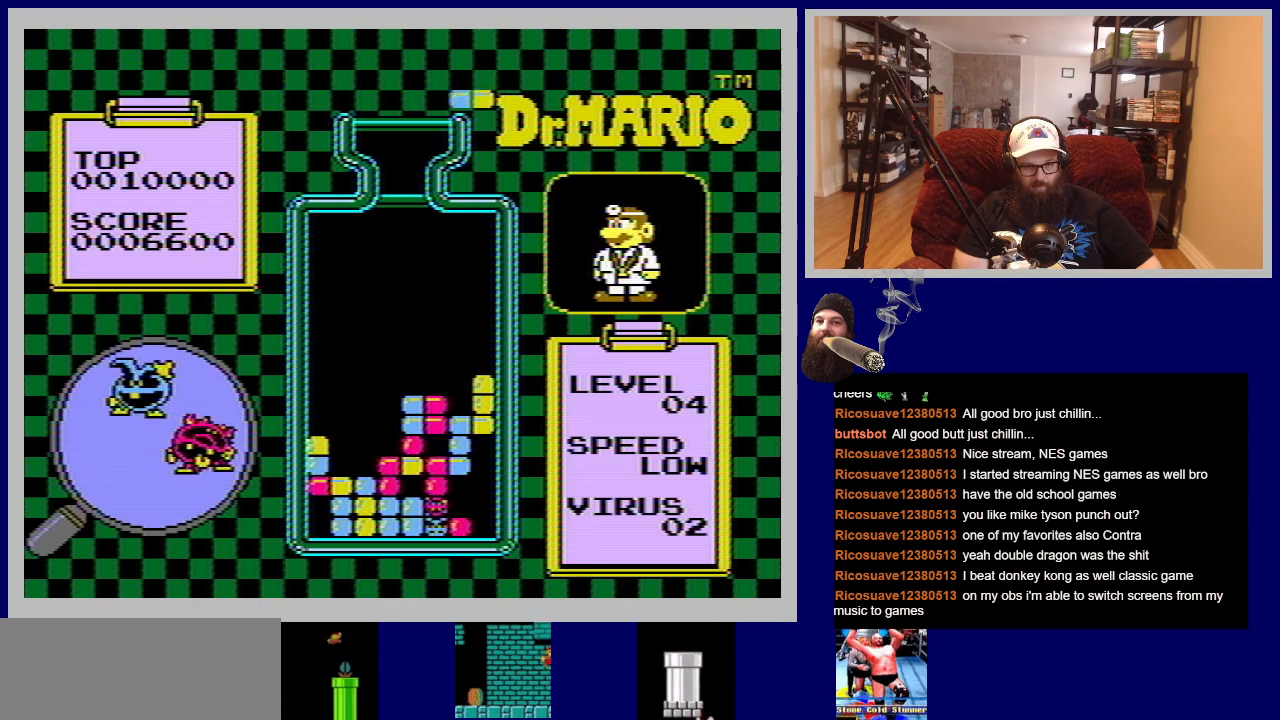
{"buttons": [], "events": []}
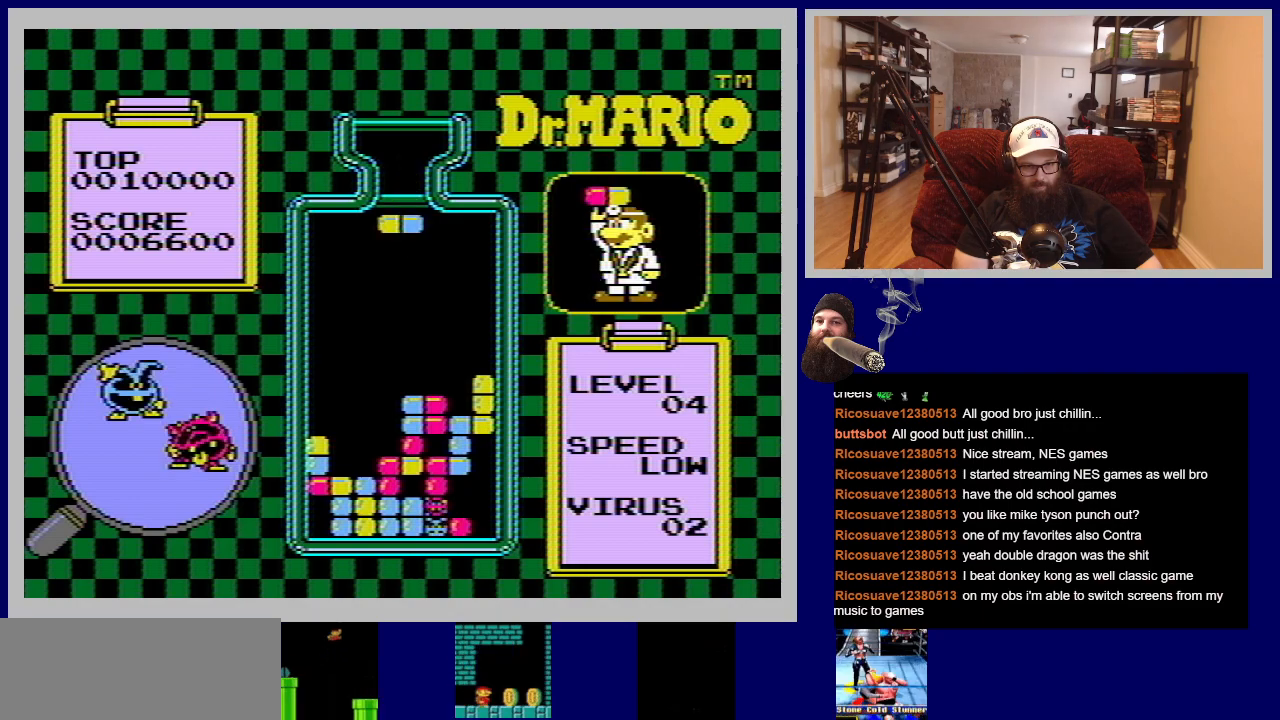
{"buttons": [], "events": []}
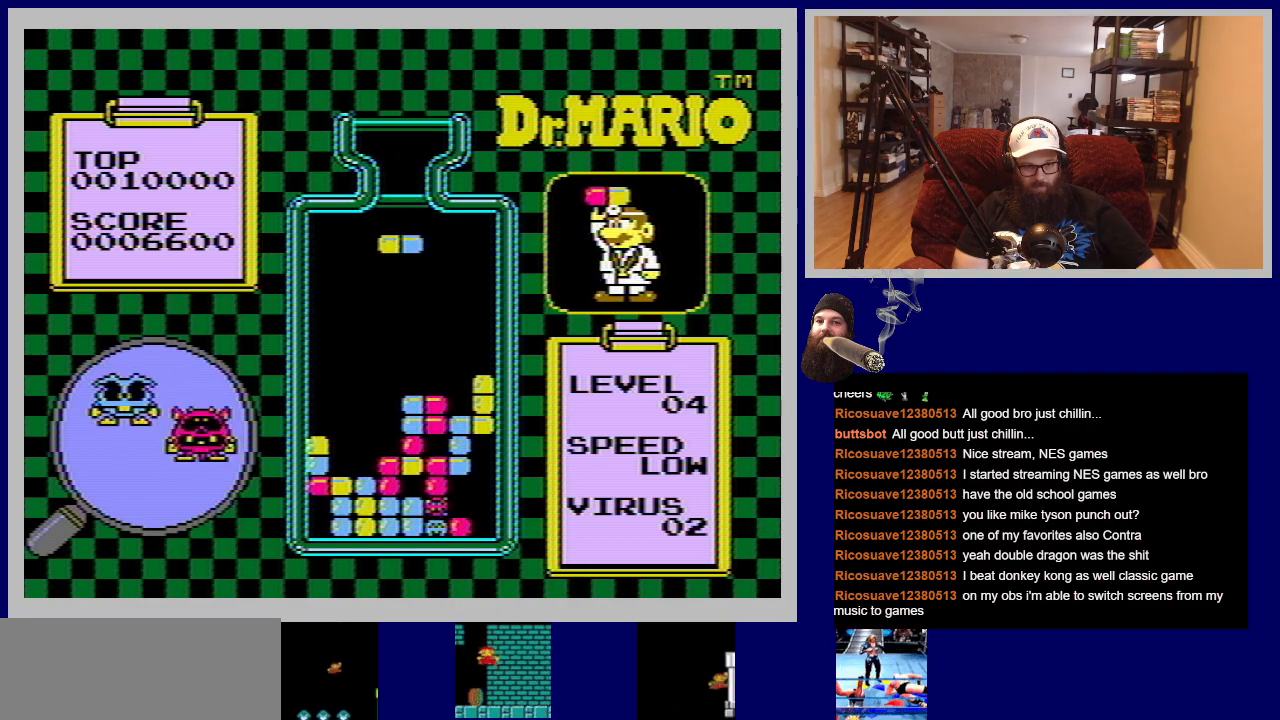
{"buttons": [], "events": []}
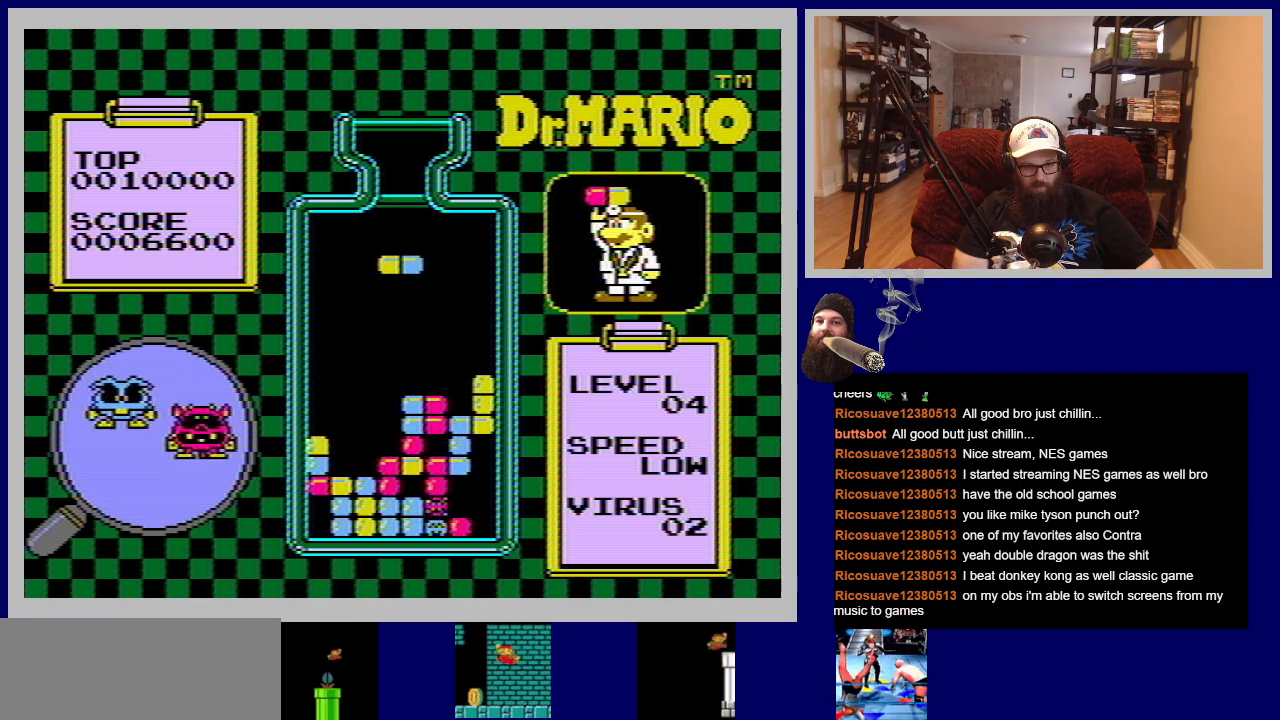
{"buttons": [], "events": [[216, "DPAD_LEFT", "down"], [333, "DPAD_LEFT", "up"]]}
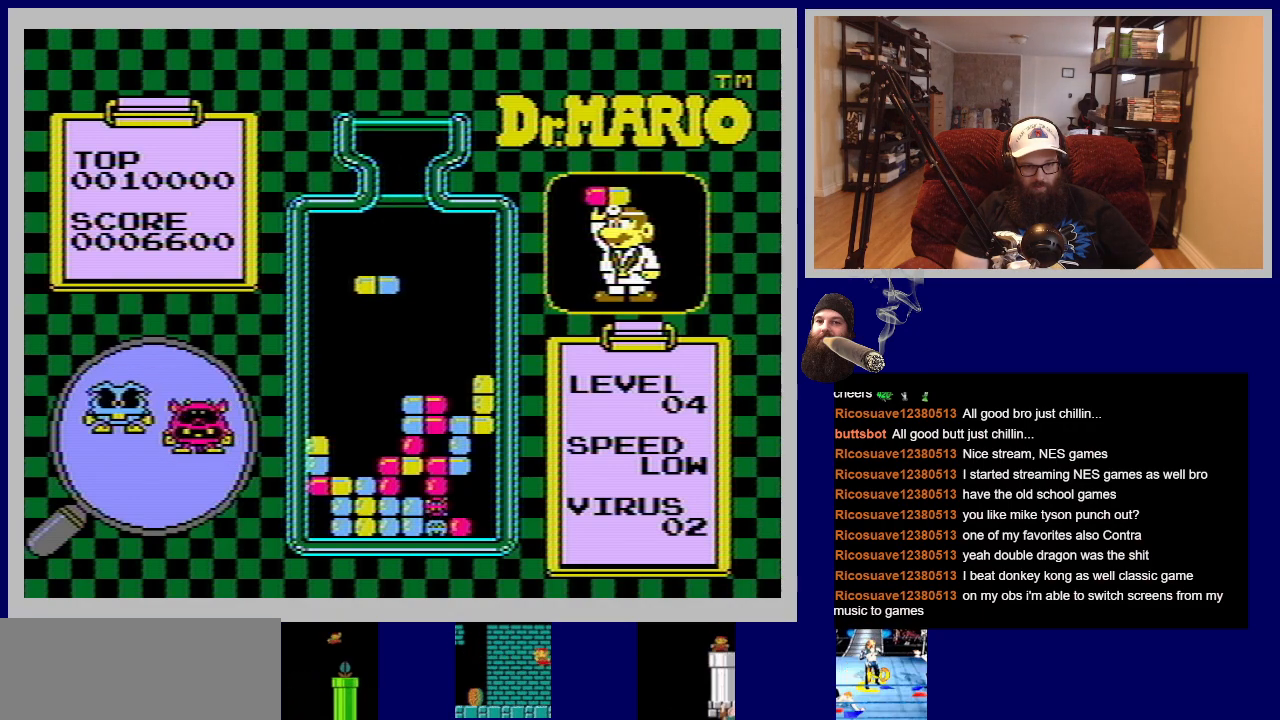
{"buttons": [], "events": [[67, "DPAD_RIGHT", "down"], [100, "DPAD_RIGHT", "up"]]}
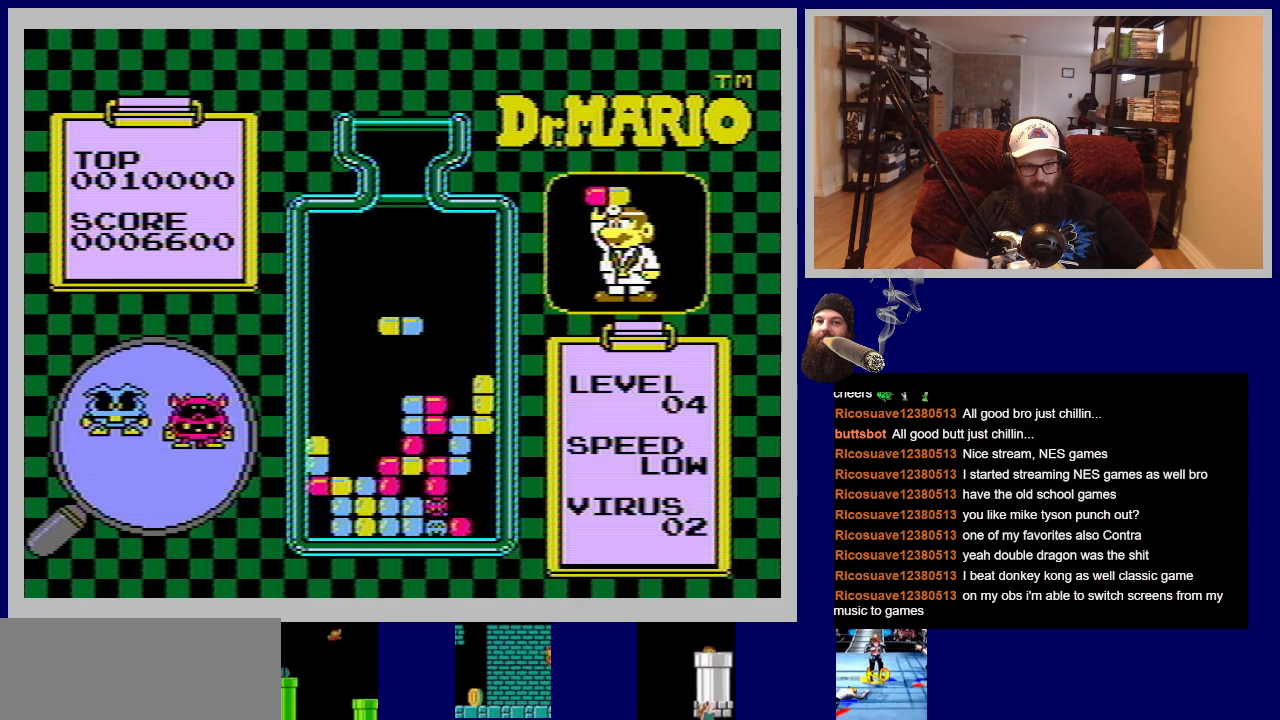
{"buttons": ["DPAD_DOWN"], "events": [[216, "DPAD_DOWN", "down"]]}
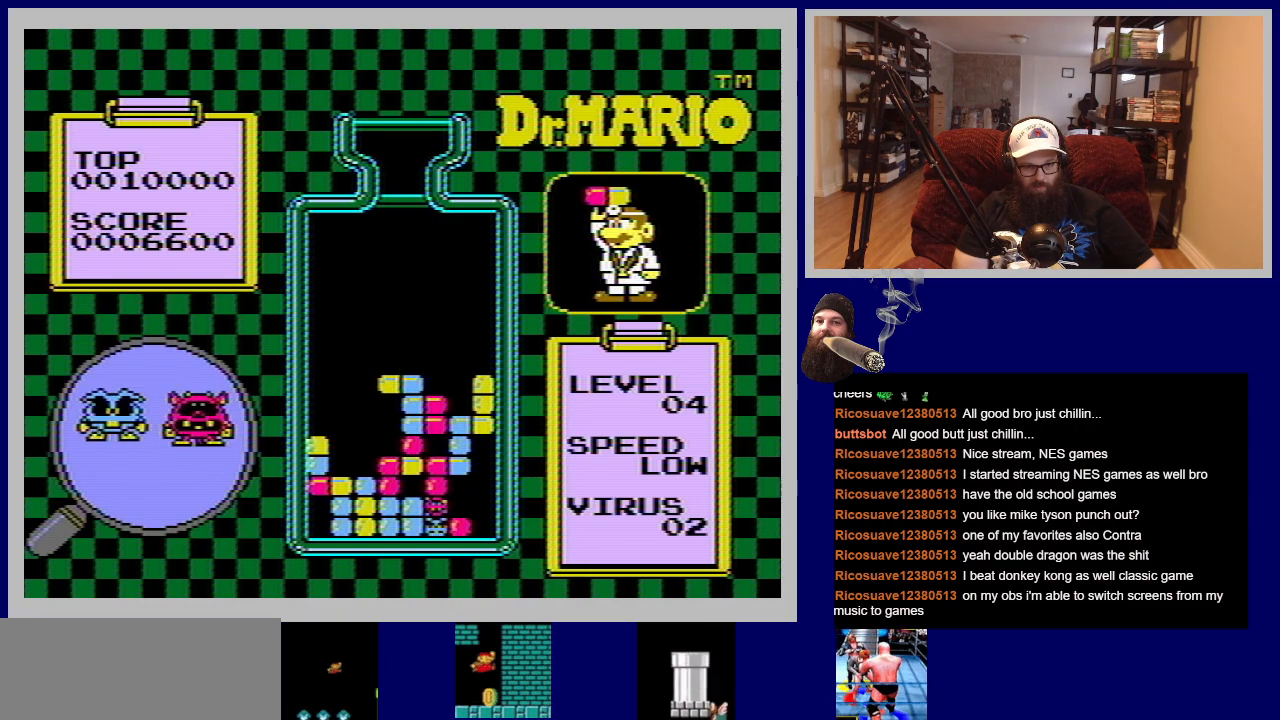
{"buttons": [], "events": [[83, "DPAD_DOWN", "up"]]}
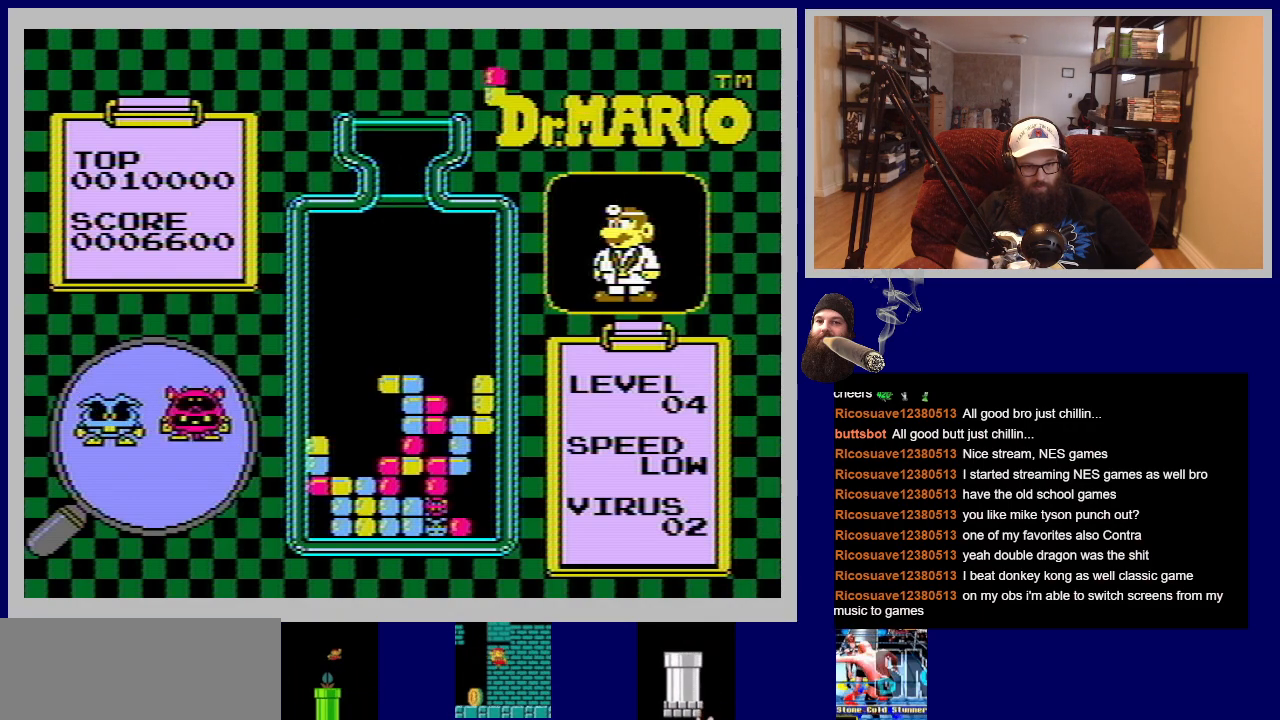
{"buttons": [], "events": []}
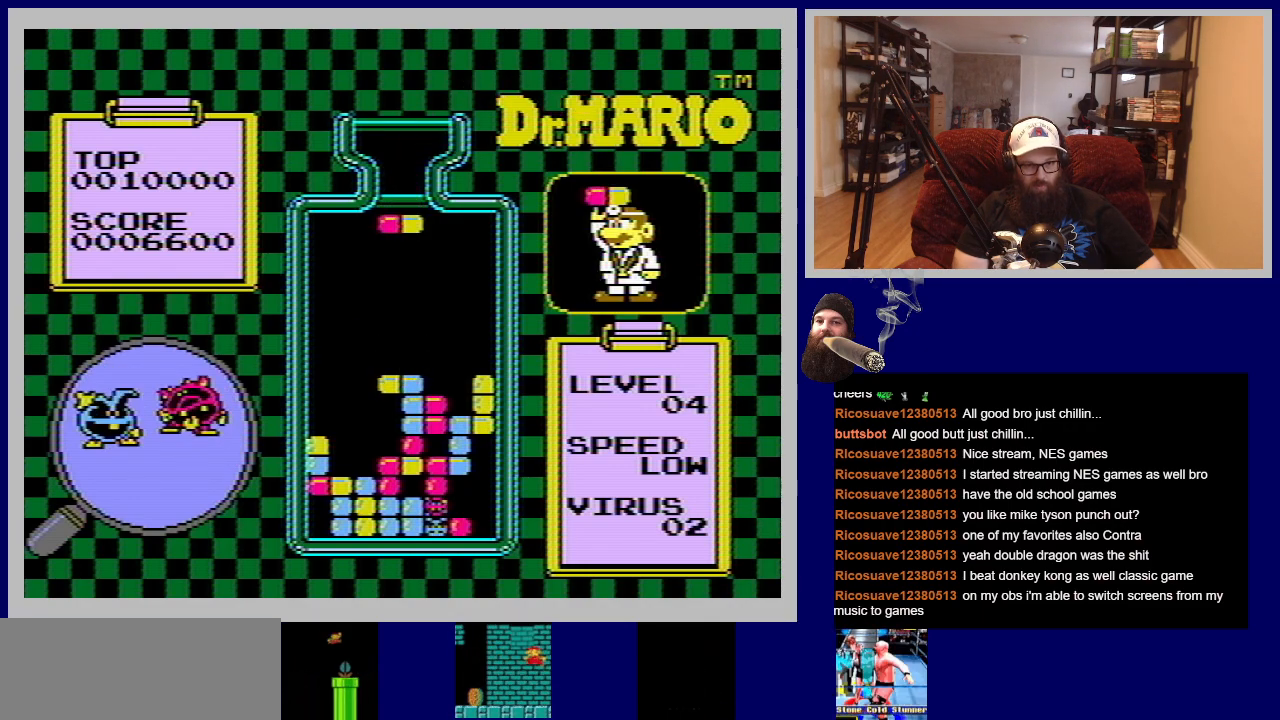
{"buttons": [], "events": [[83, "DPAD_RIGHT", "down"], [334, "DPAD_RIGHT", "up"]]}
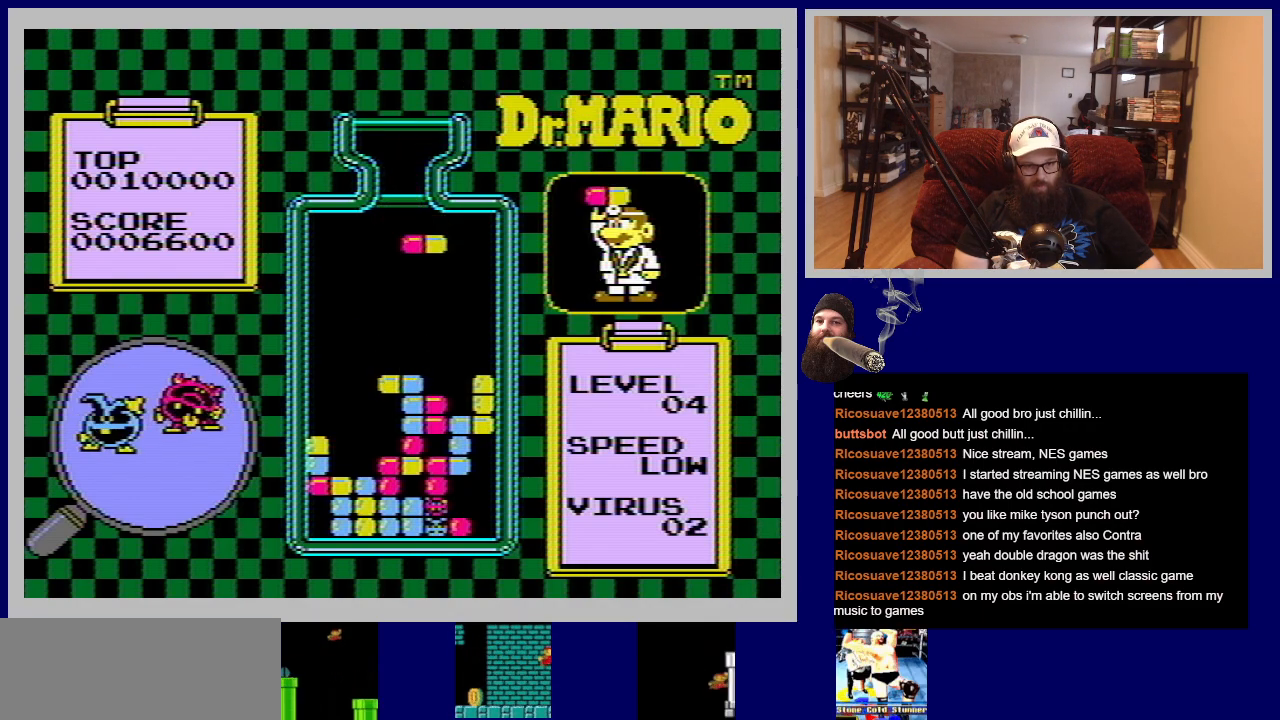
{"buttons": [], "events": [[133, "DPAD_RIGHT", "down"], [233, "DPAD_RIGHT", "up"]]}
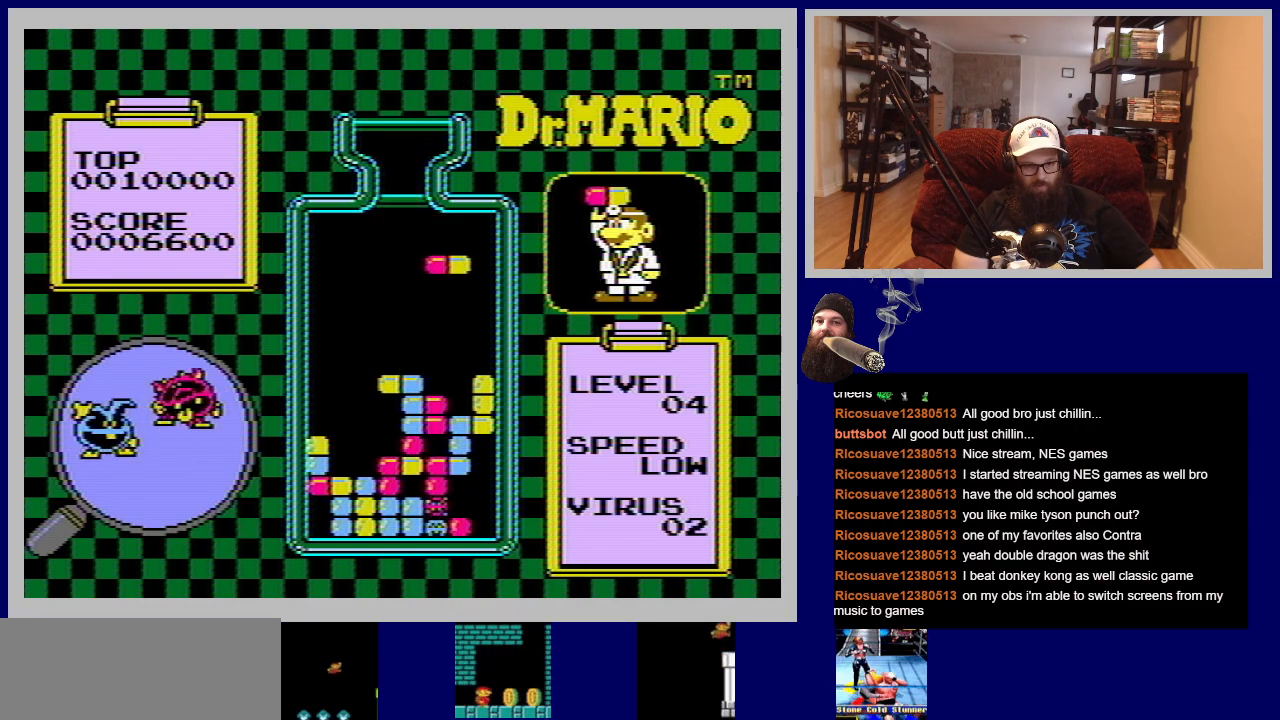
{"buttons": ["DPAD_DOWN"], "events": [[150, "DPAD_DOWN", "down"]]}
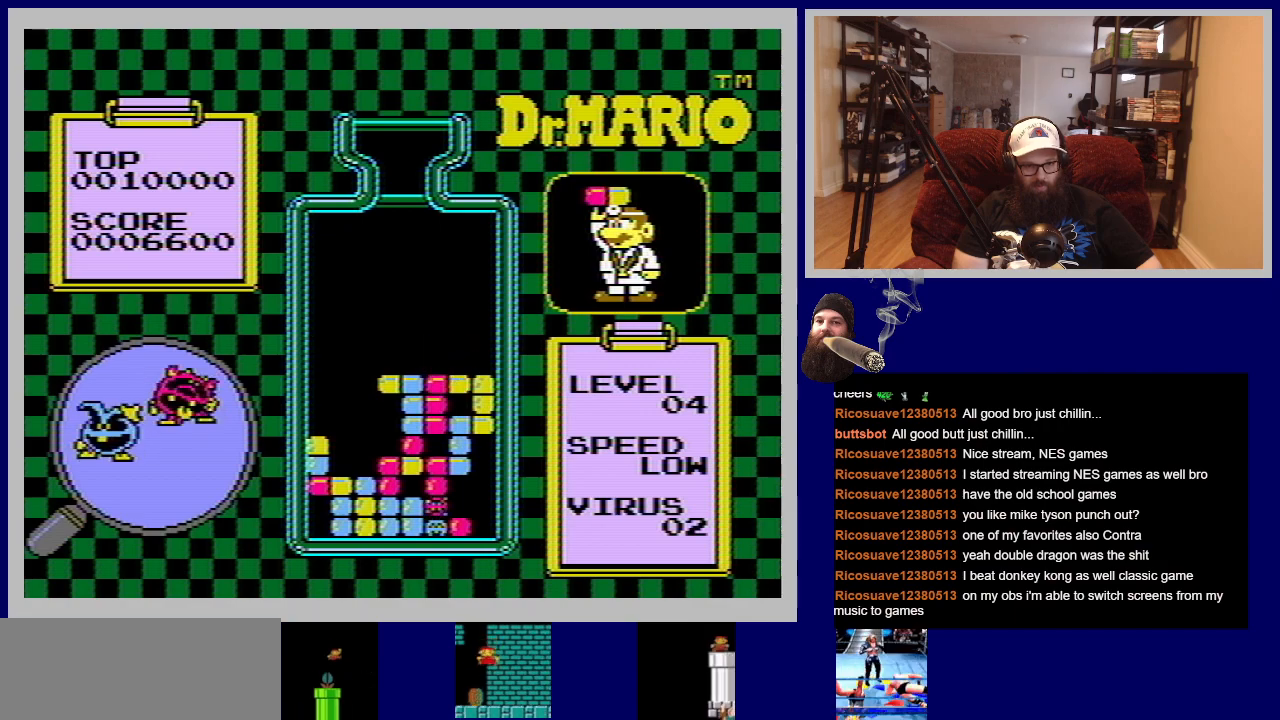
{"buttons": [], "events": [[133, "DPAD_DOWN", "up"]]}
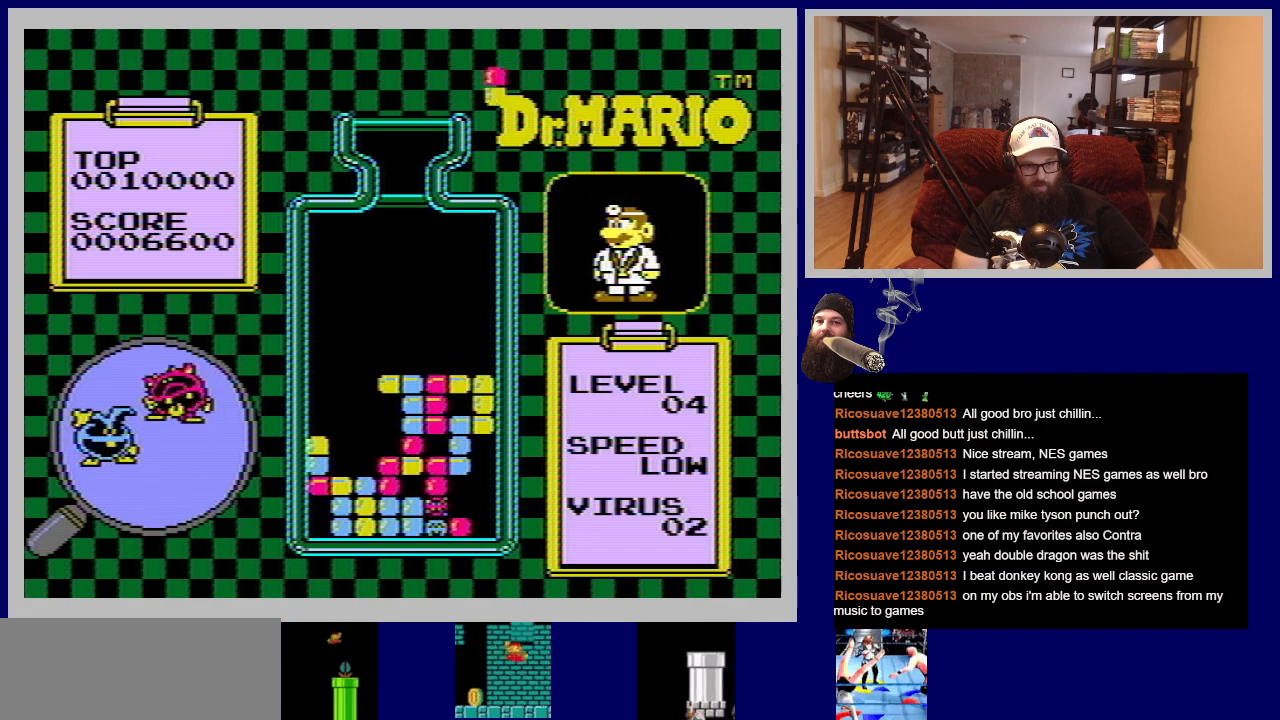
{"buttons": [], "events": []}
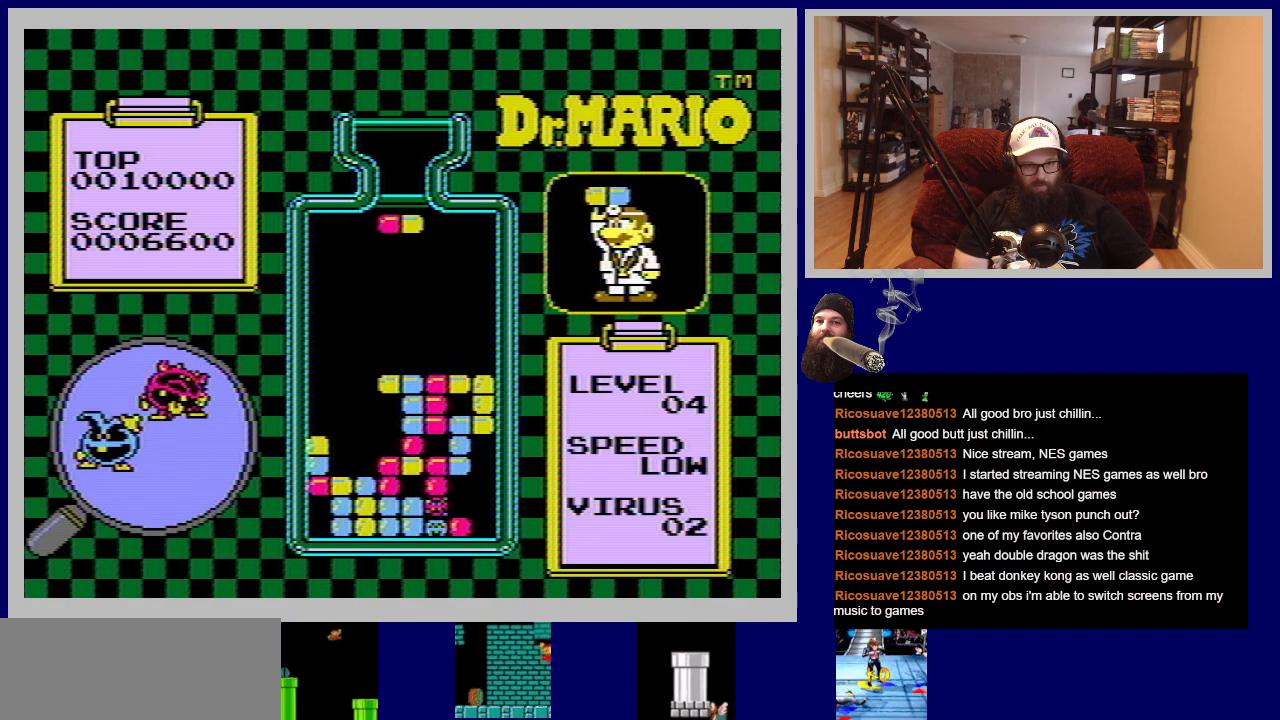
{"buttons": [], "events": [[333, "DPAD_RIGHT", "down"], [467, "DPAD_RIGHT", "up"]]}
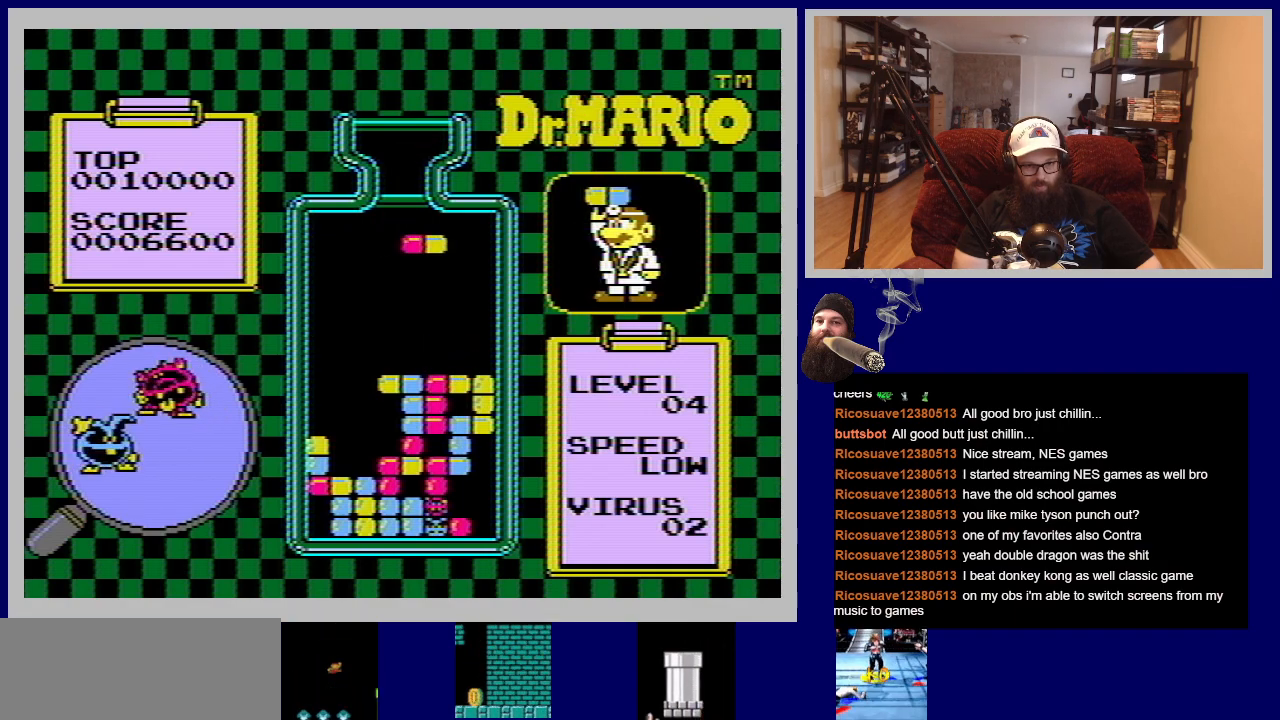
{"buttons": [], "events": [[133, "DPAD_RIGHT", "down"], [317, "DPAD_RIGHT", "up"]]}
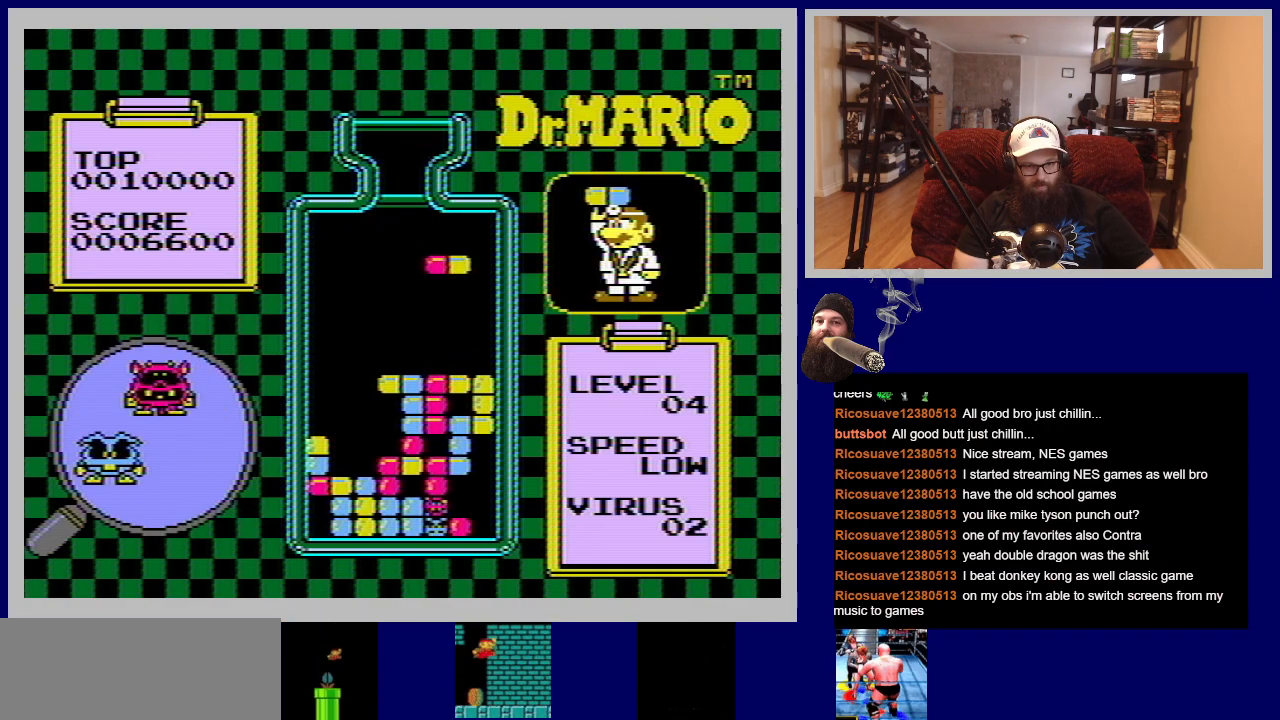
{"buttons": ["DPAD_DOWN"], "events": [[333, "DPAD_DOWN", "down"]]}
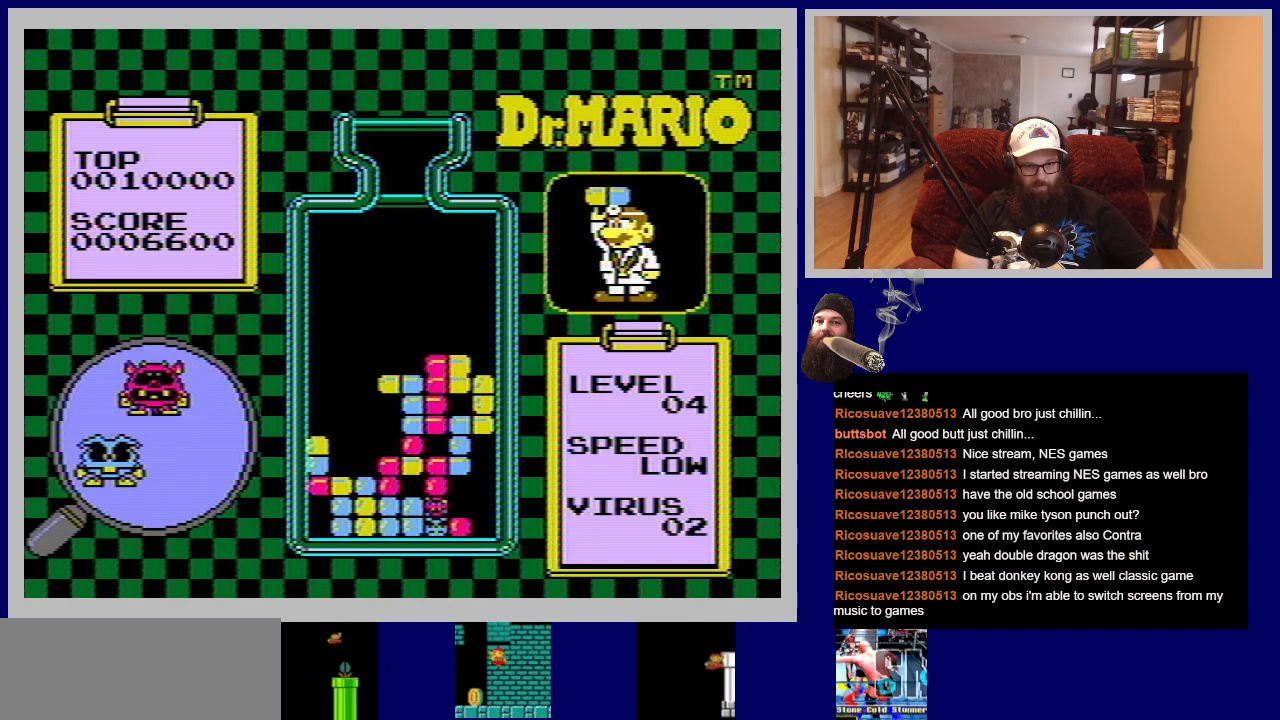
{"buttons": [], "events": [[267, "DPAD_DOWN", "up"]]}
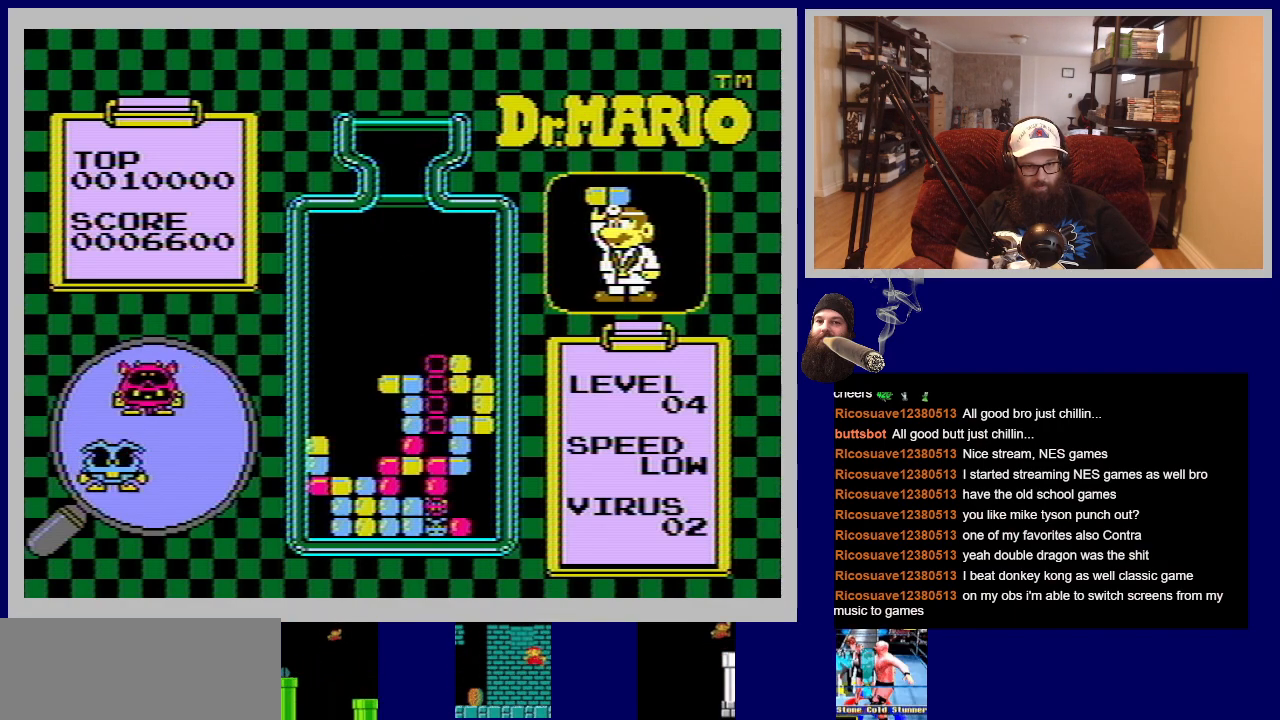
{"buttons": [], "events": []}
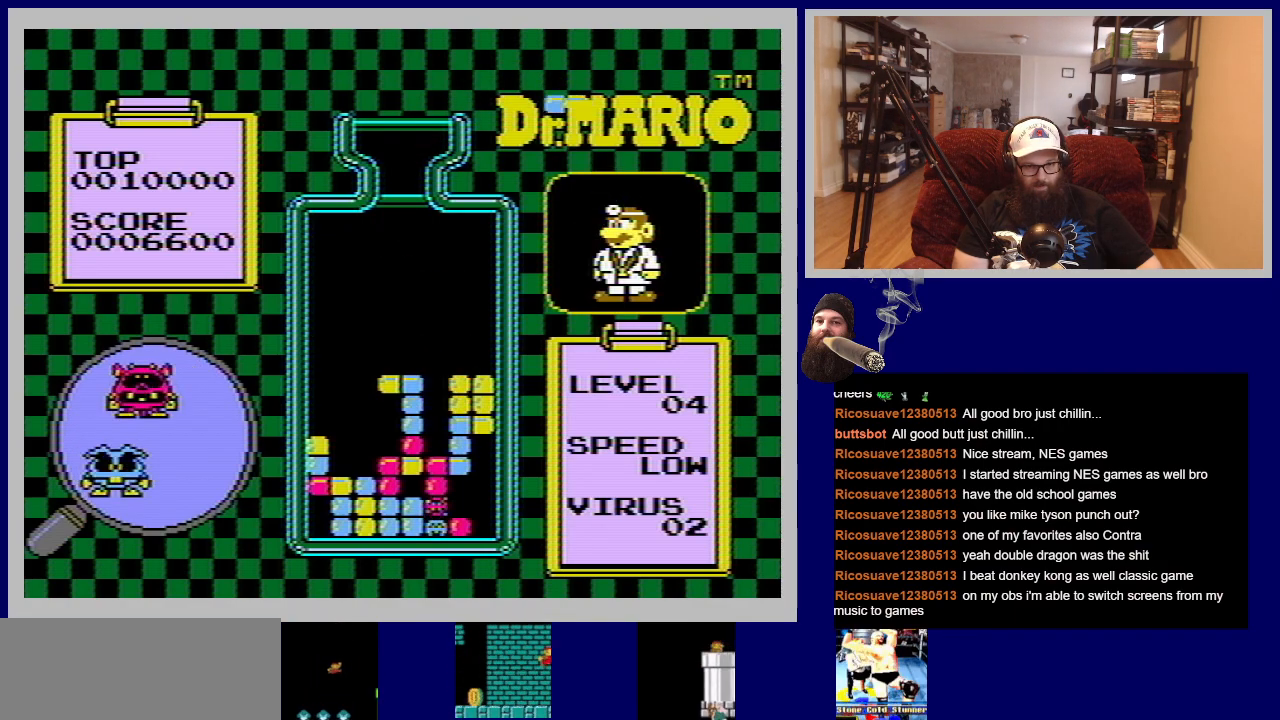
{"buttons": [], "events": []}
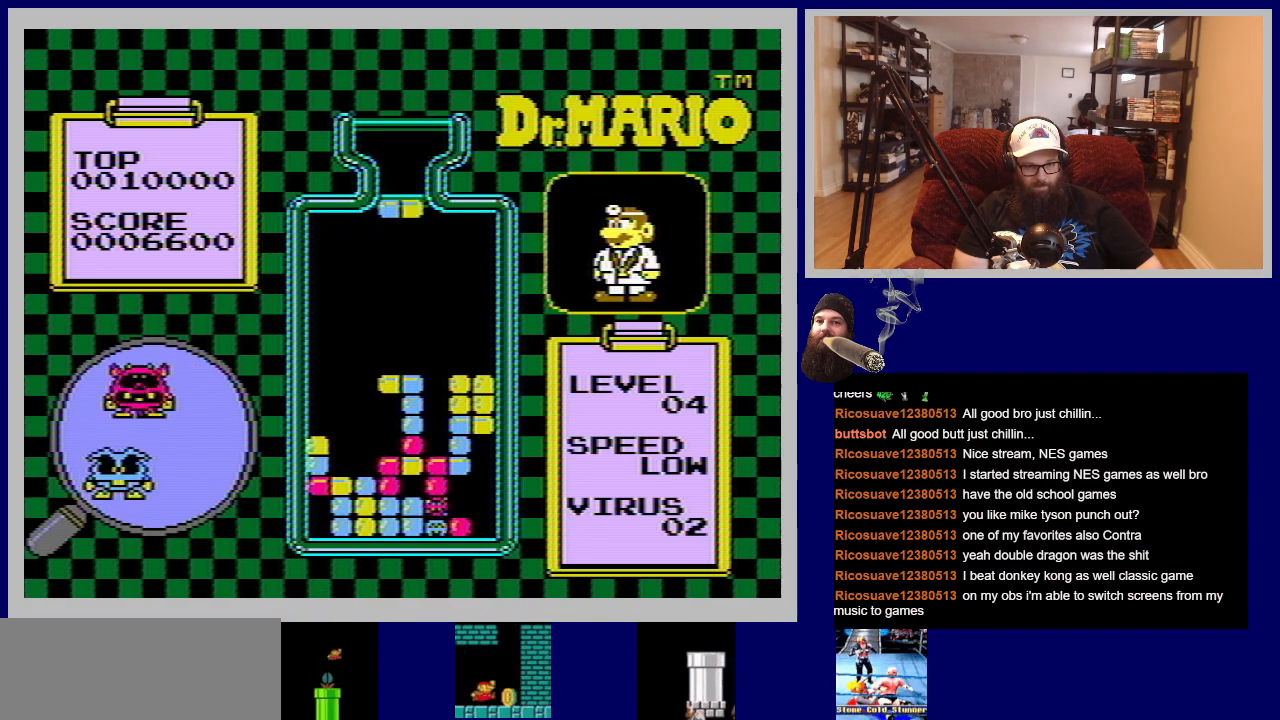
{"buttons": [], "events": []}
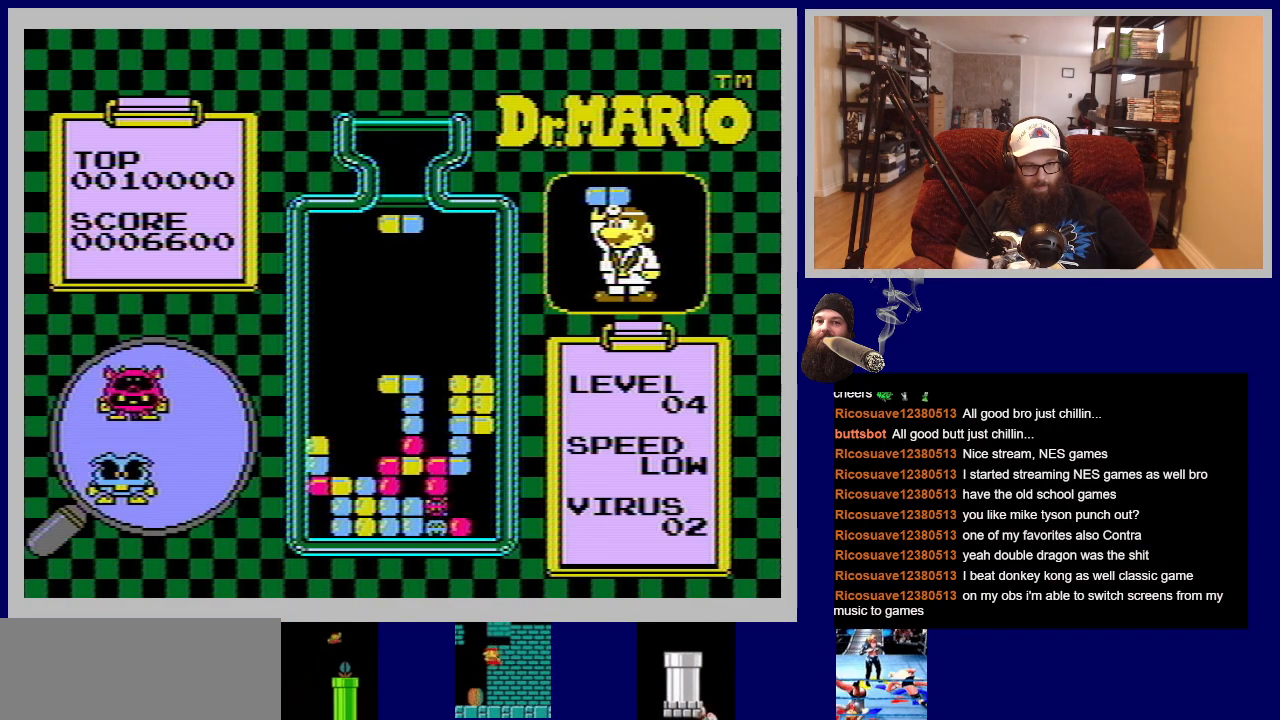
{"buttons": [], "events": []}
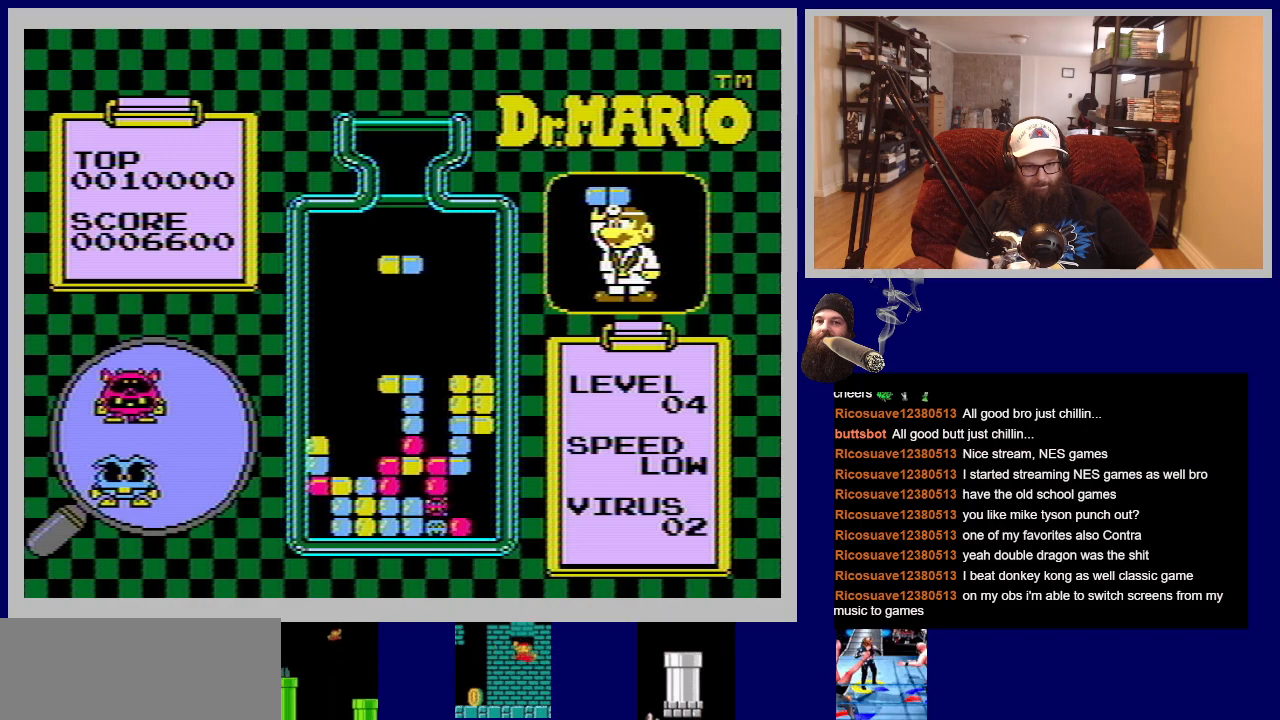
{"buttons": [], "events": []}
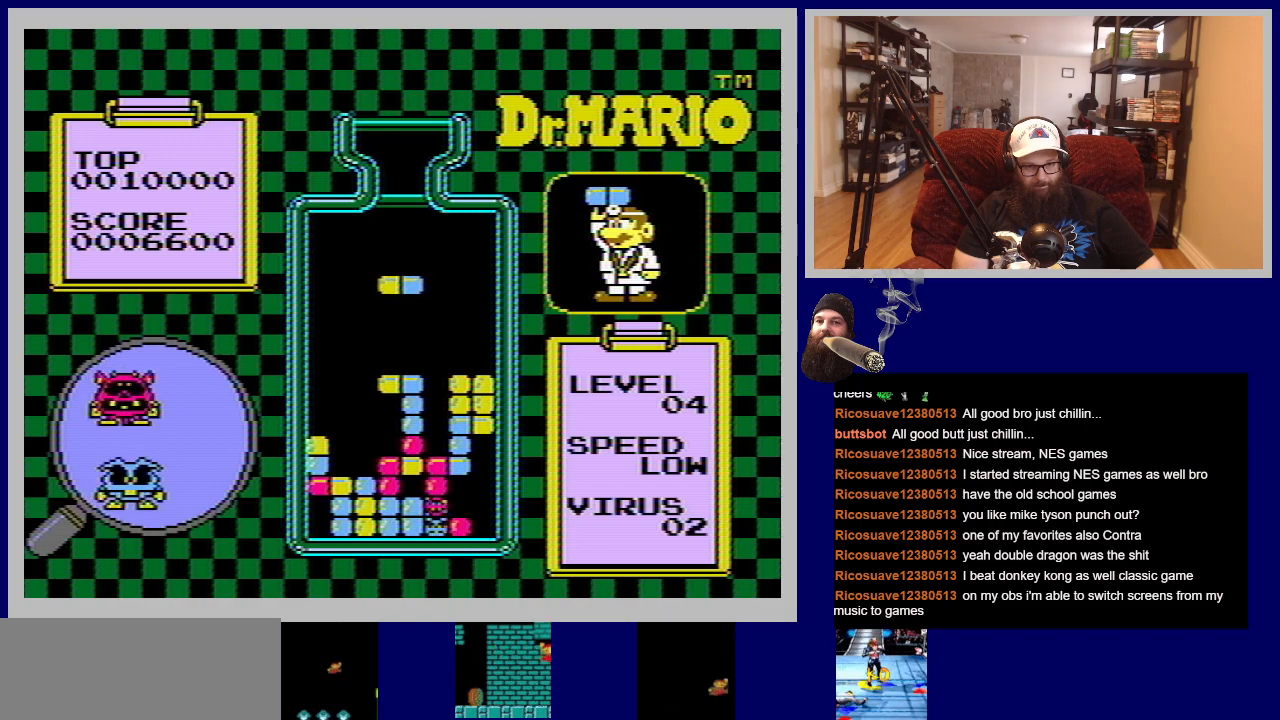
{"buttons": [], "events": [[67, "DPAD_DOWN", "down"], [501, "DPAD_DOWN", "up"]]}
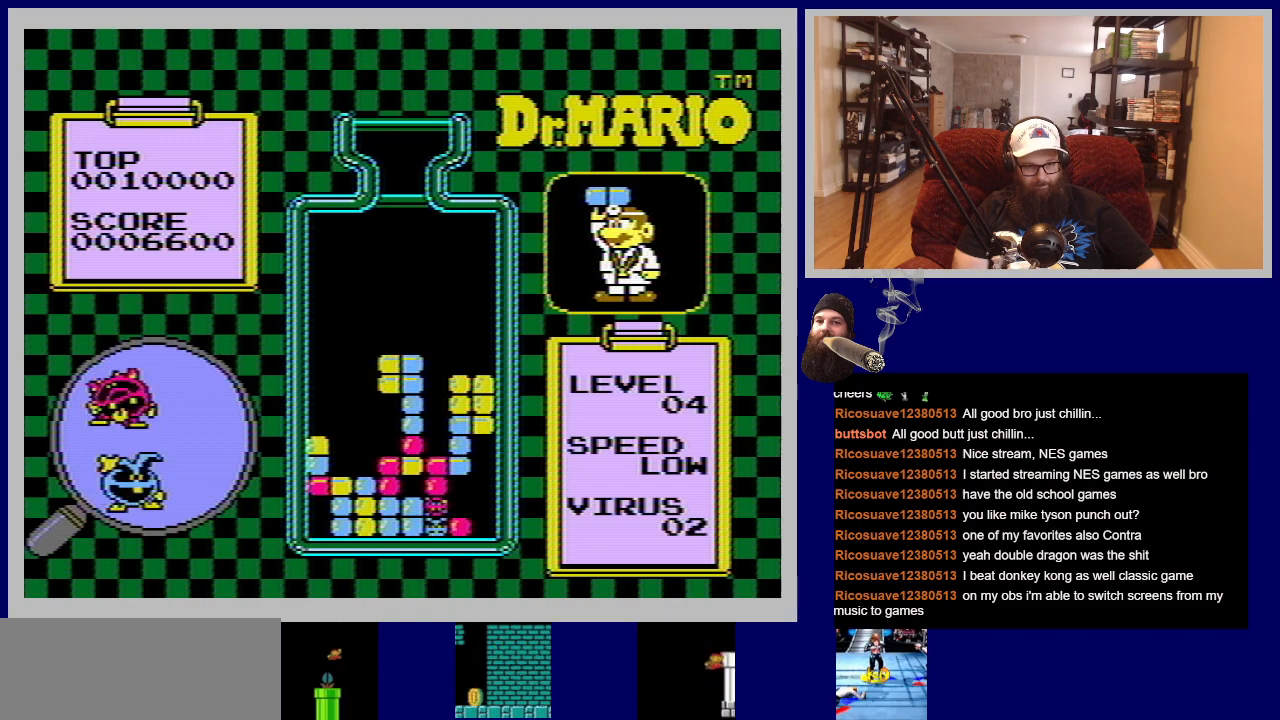
{"buttons": [], "events": []}
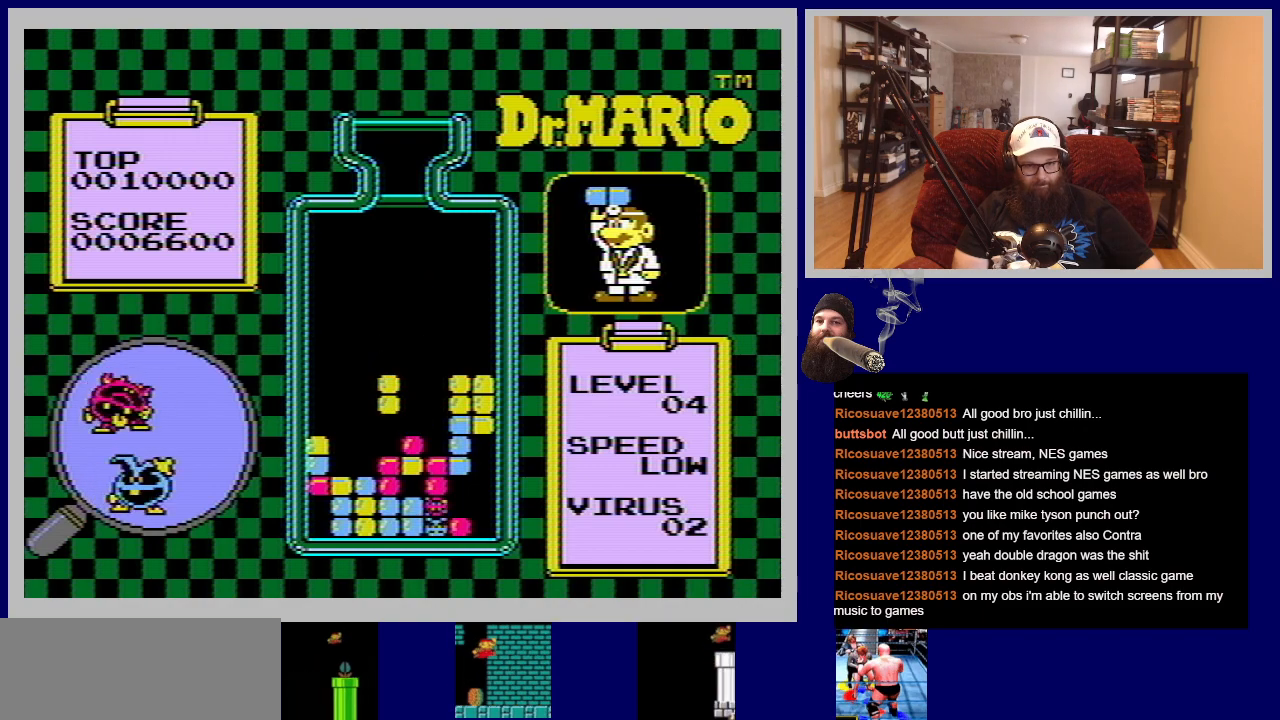
{"buttons": [], "events": []}
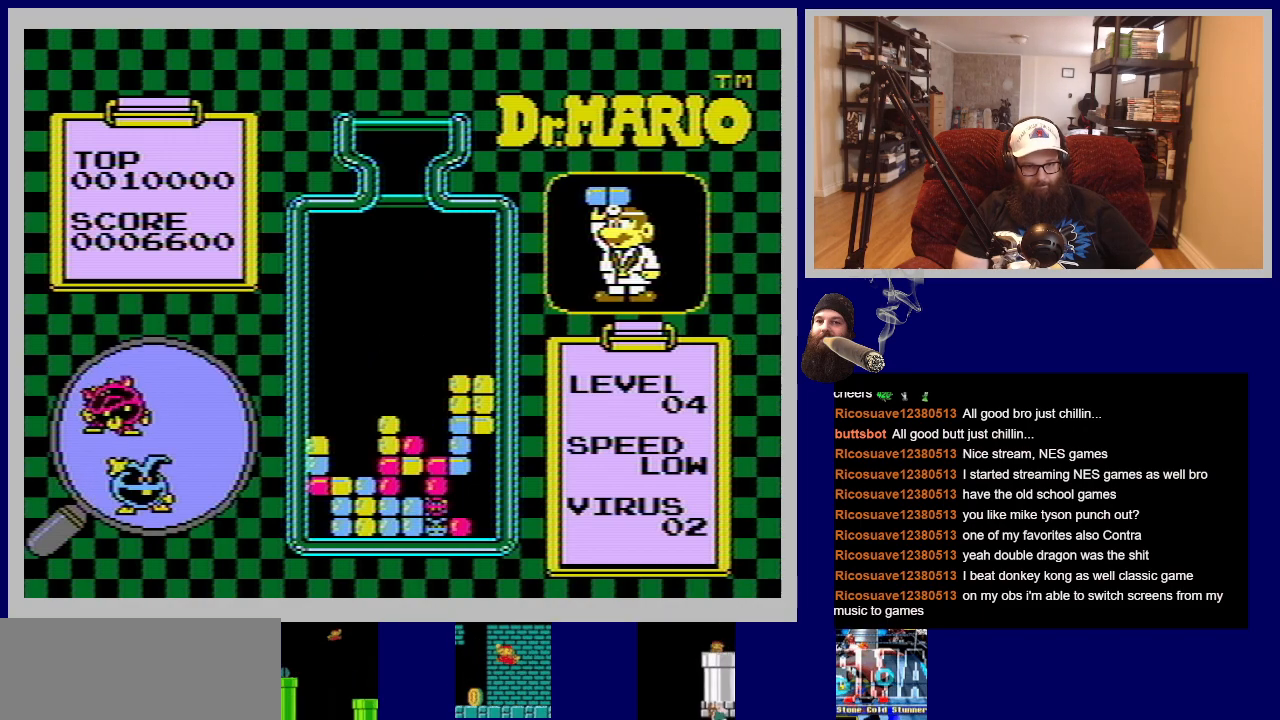
{"buttons": [], "events": []}
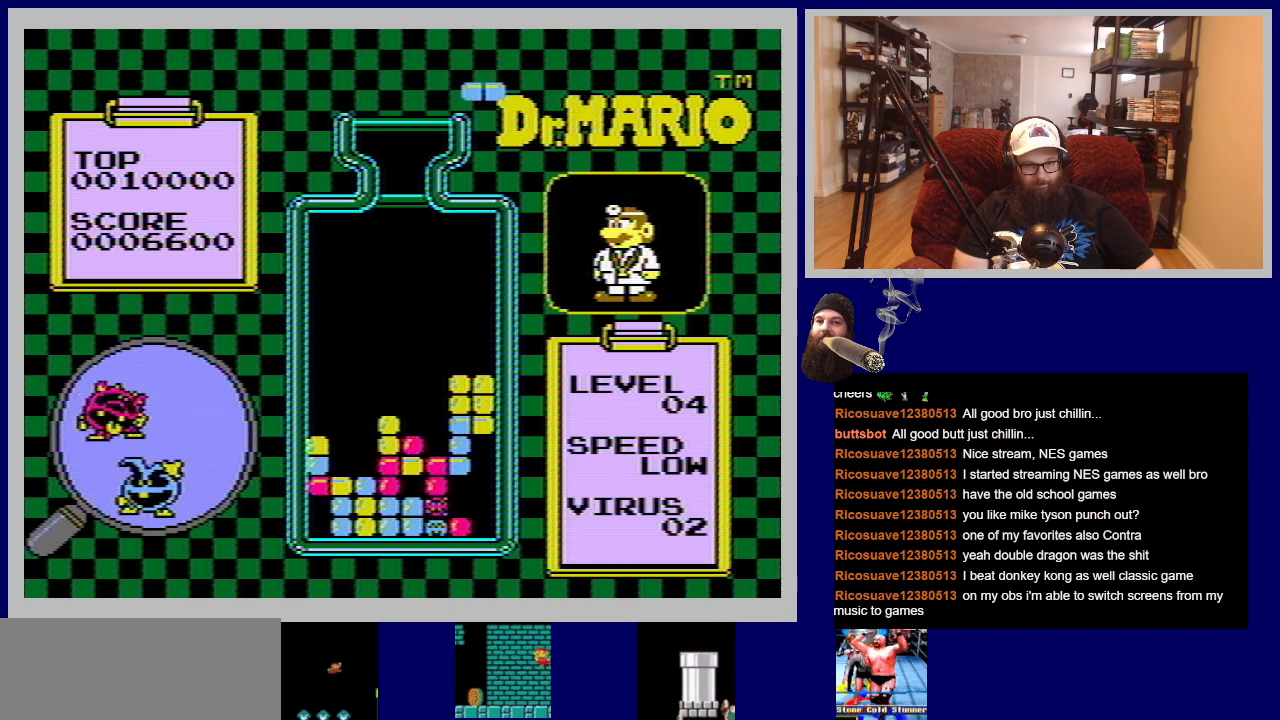
{"buttons": [], "events": []}